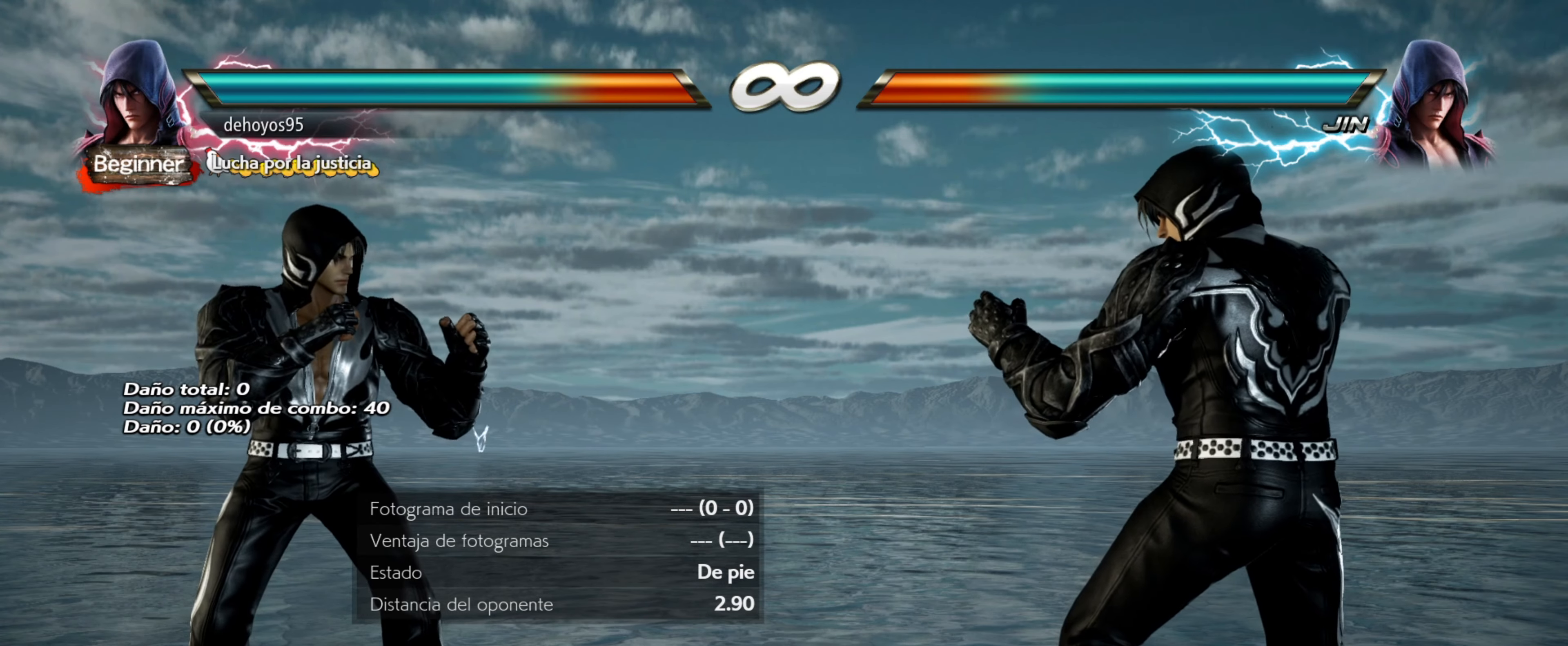
Gameplay with a controller (PlayStation layout); each line is a JSON object with the inputs held at the frame after it. "events" lists button and stick changes between this image and that frame as [ms after this image, input, new state], when the widget could be followed in between. Not read: left_stick right_stick.
{"buttons": [], "events": [[151, "DPAD_LEFT", "down"], [251, "DPAD_LEFT", "up"], [267, "DPAD_LEFT", "down"], [351, "DPAD_LEFT", "up"]]}
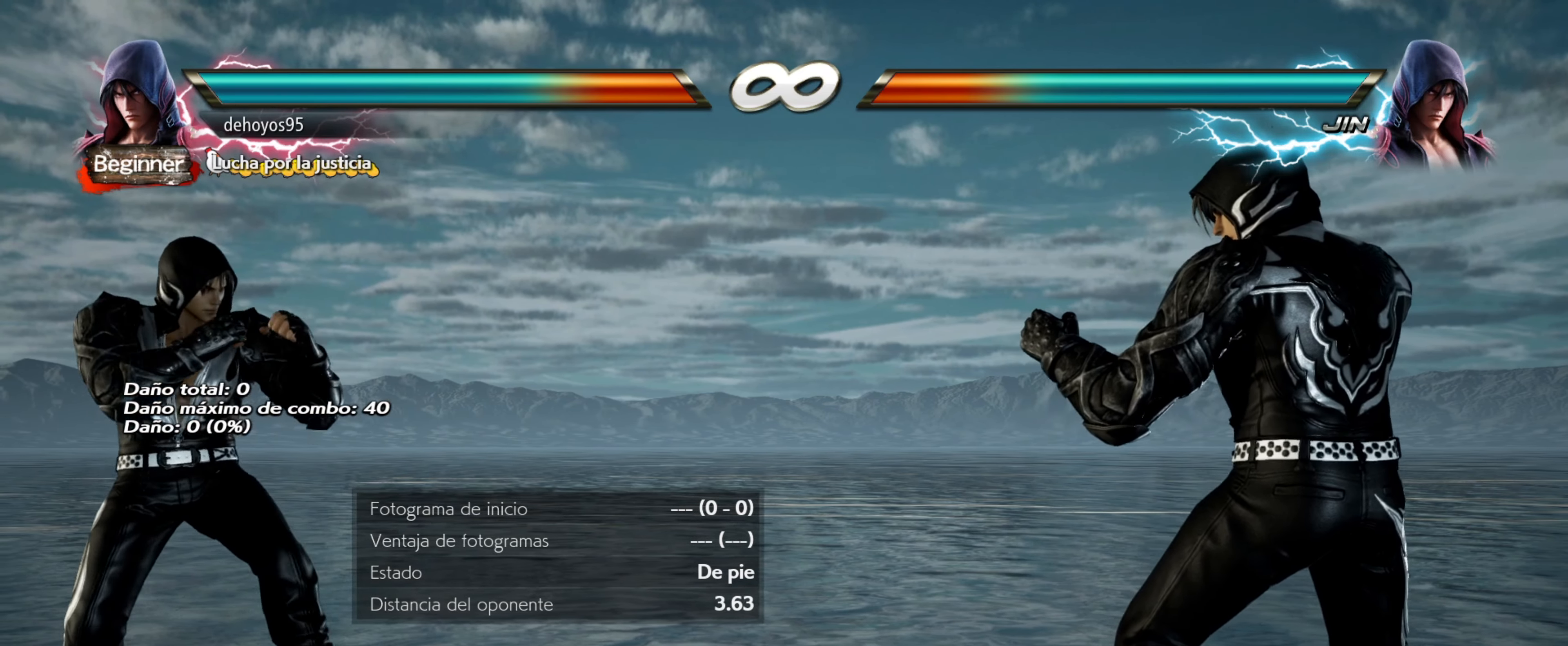
{"buttons": ["CROSS", "TRIANGLE", "DPAD_DOWN", "DPAD_RIGHT"], "events": [[484, "CROSS", "down"], [484, "DPAD_DOWN", "down"], [484, "DPAD_RIGHT", "down"], [484, "TRIANGLE", "down"]]}
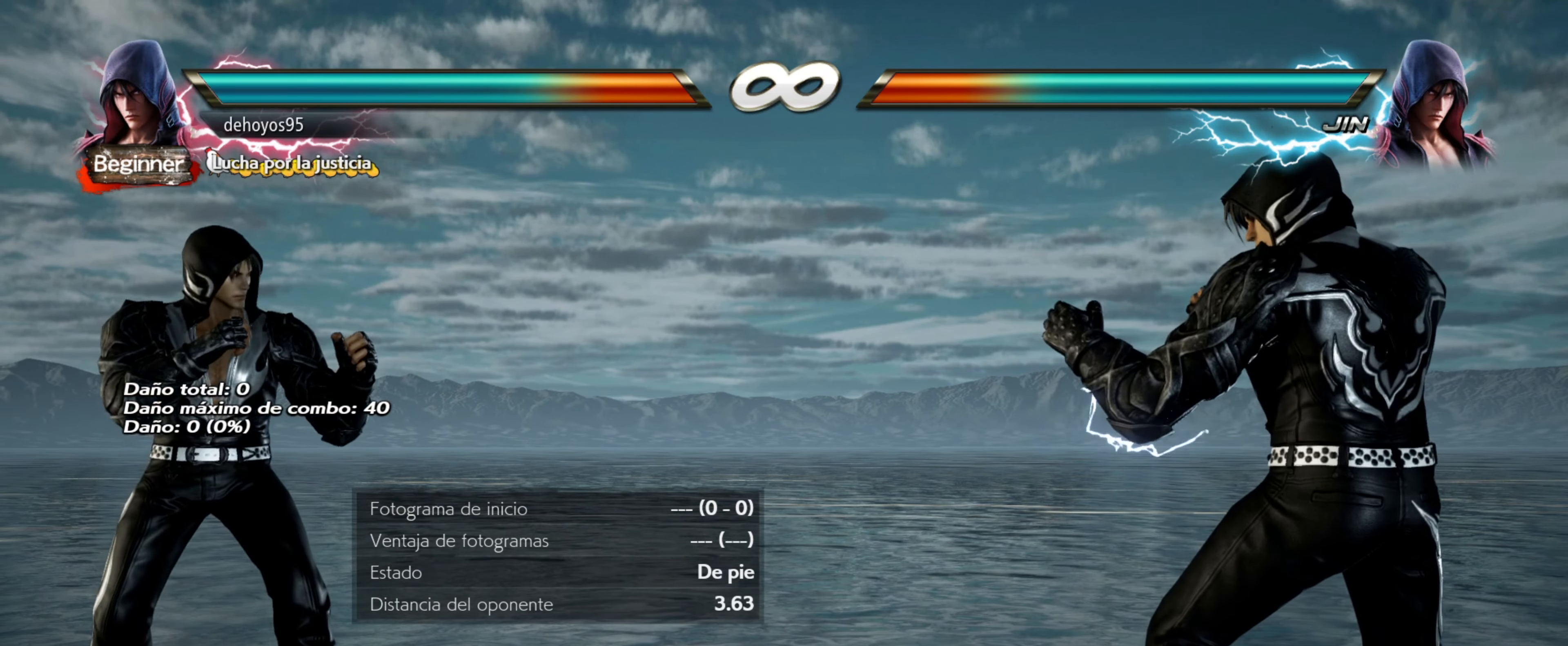
{"buttons": [], "events": [[134, "DPAD_DOWN", "up"], [151, "DPAD_RIGHT", "up"], [151, "TRIANGLE", "up"], [217, "CROSS", "up"]]}
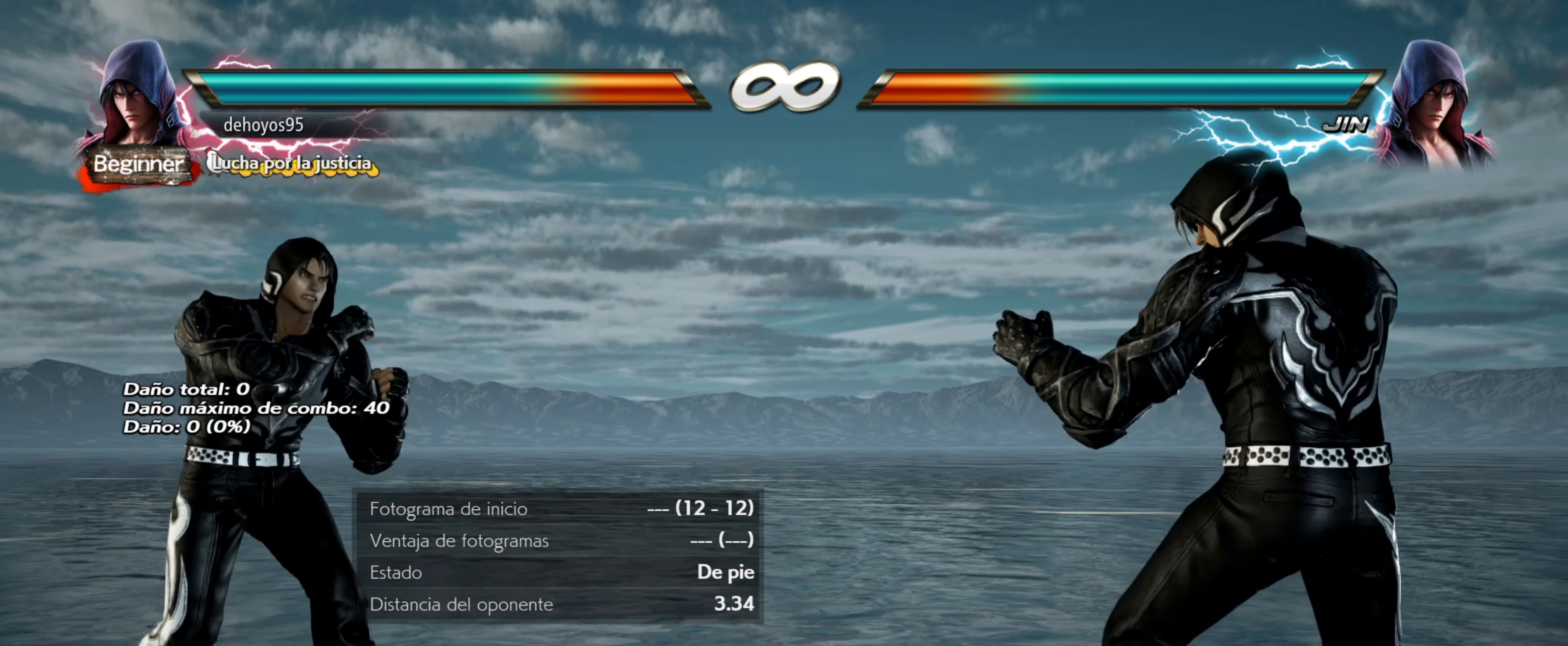
{"buttons": [], "events": []}
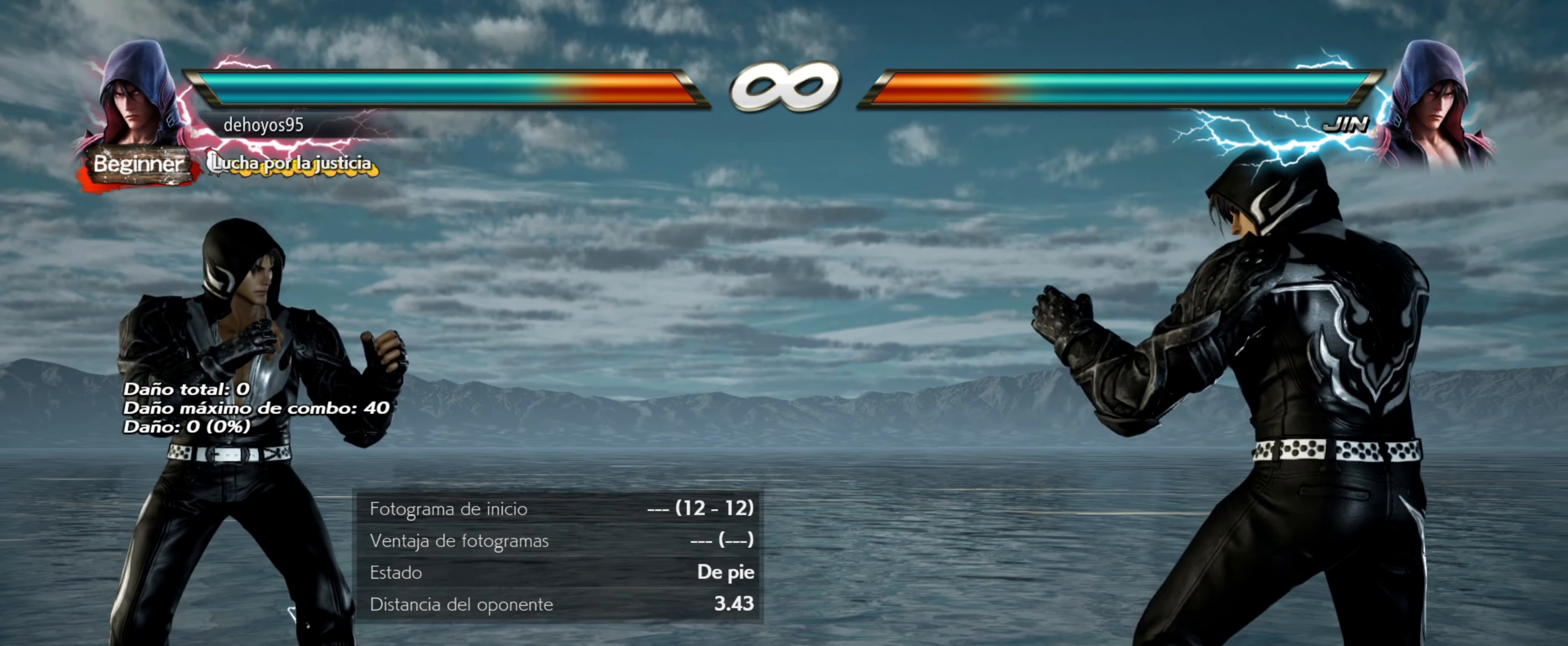
{"buttons": [], "events": [[100, "CIRCLE", "down"], [117, "TRIANGLE", "down"], [334, "TRIANGLE", "up"], [351, "CIRCLE", "up"]]}
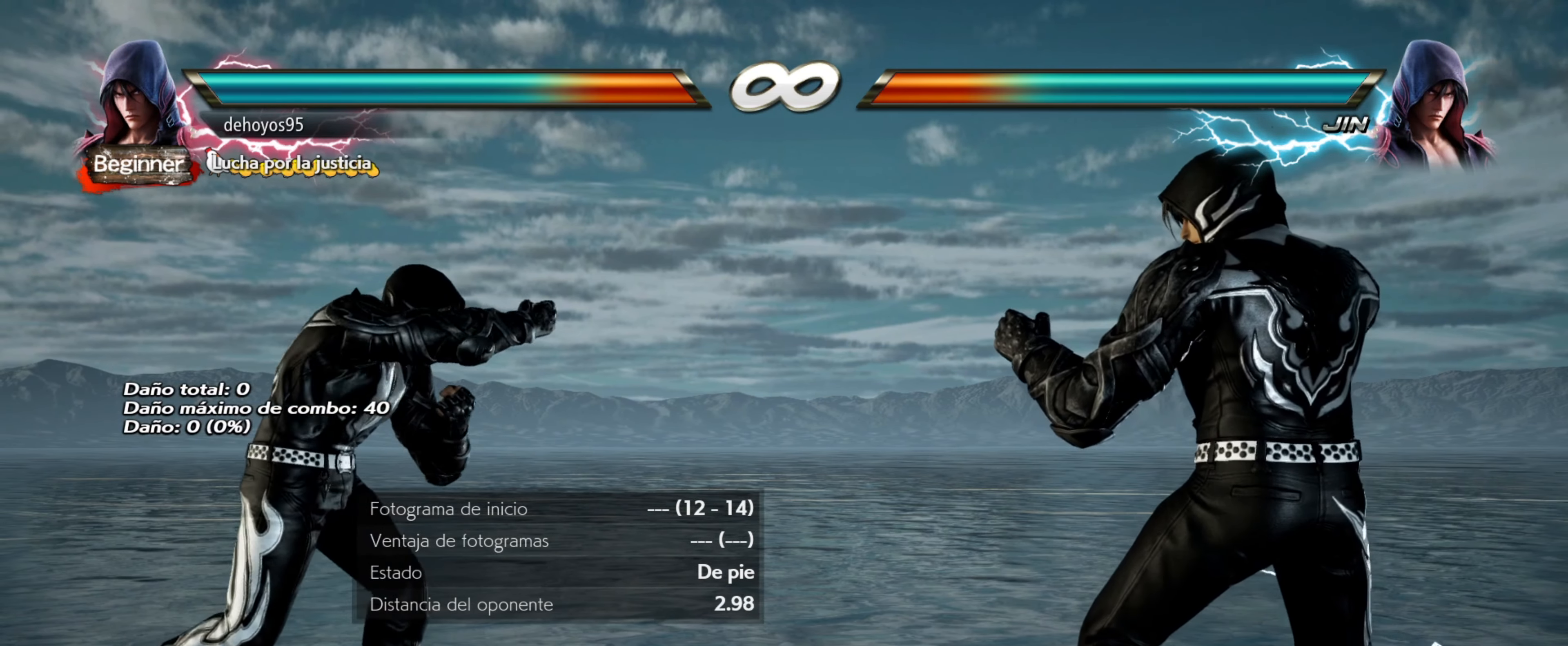
{"buttons": ["CIRCLE", "TRIANGLE"], "events": [[500, "CIRCLE", "down"], [500, "TRIANGLE", "down"]]}
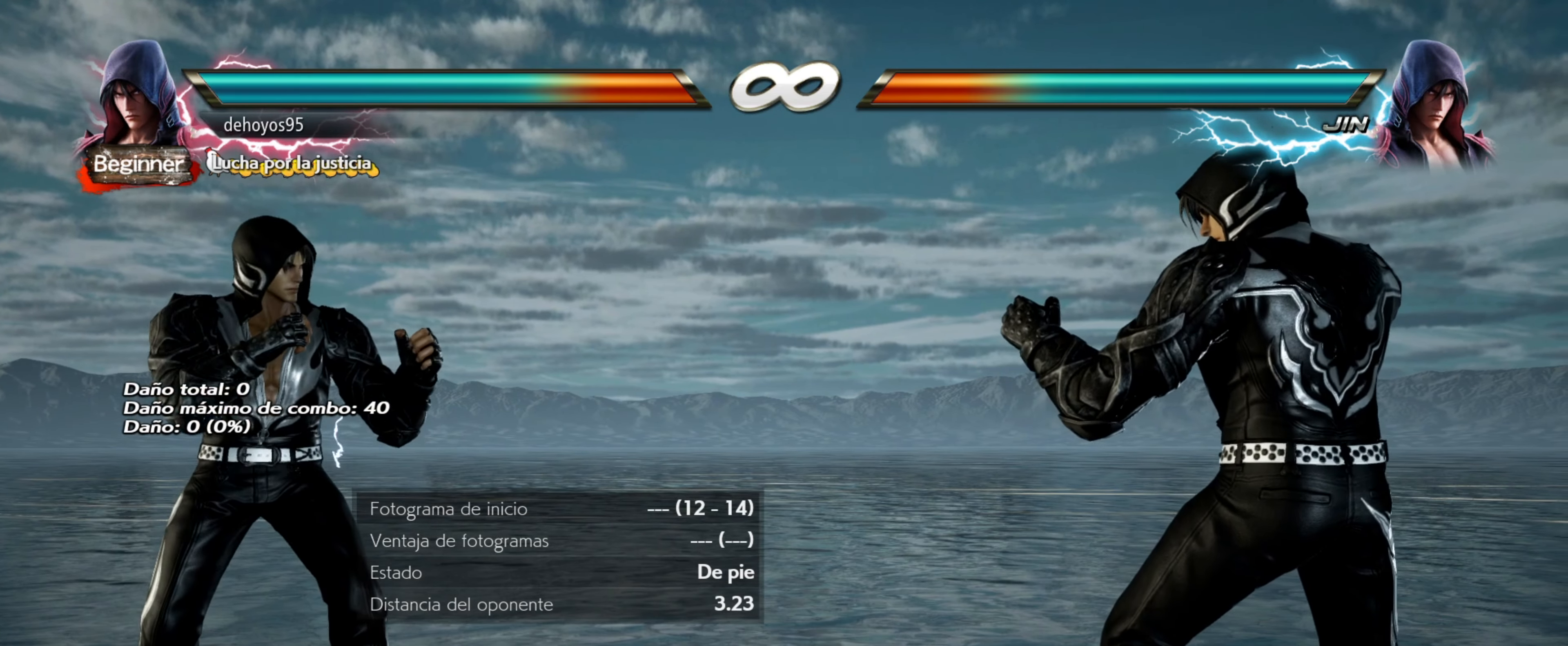
{"buttons": [], "events": [[234, "CIRCLE", "up"], [251, "TRIANGLE", "up"]]}
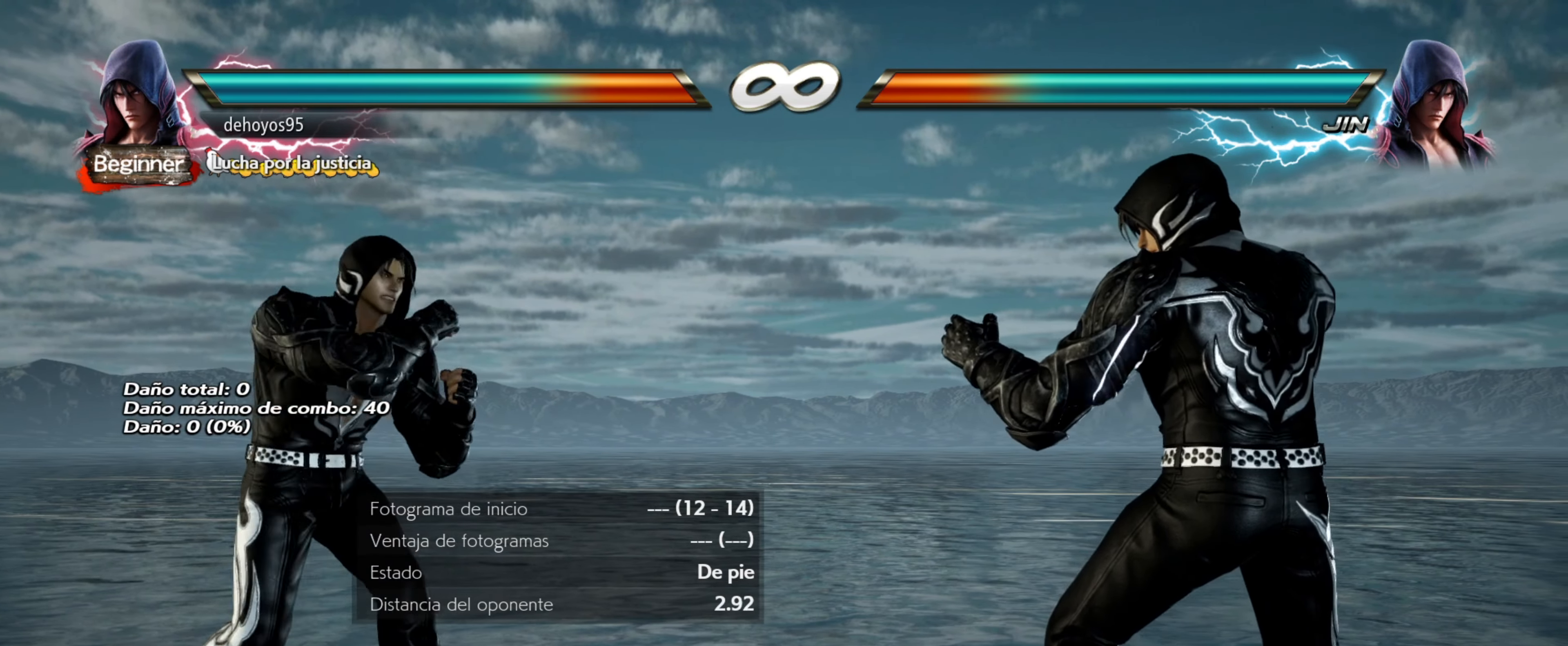
{"buttons": [], "events": [[284, "DPAD_LEFT", "down"], [350, "DPAD_LEFT", "up"], [417, "DPAD_LEFT", "down"], [467, "DPAD_LEFT", "up"]]}
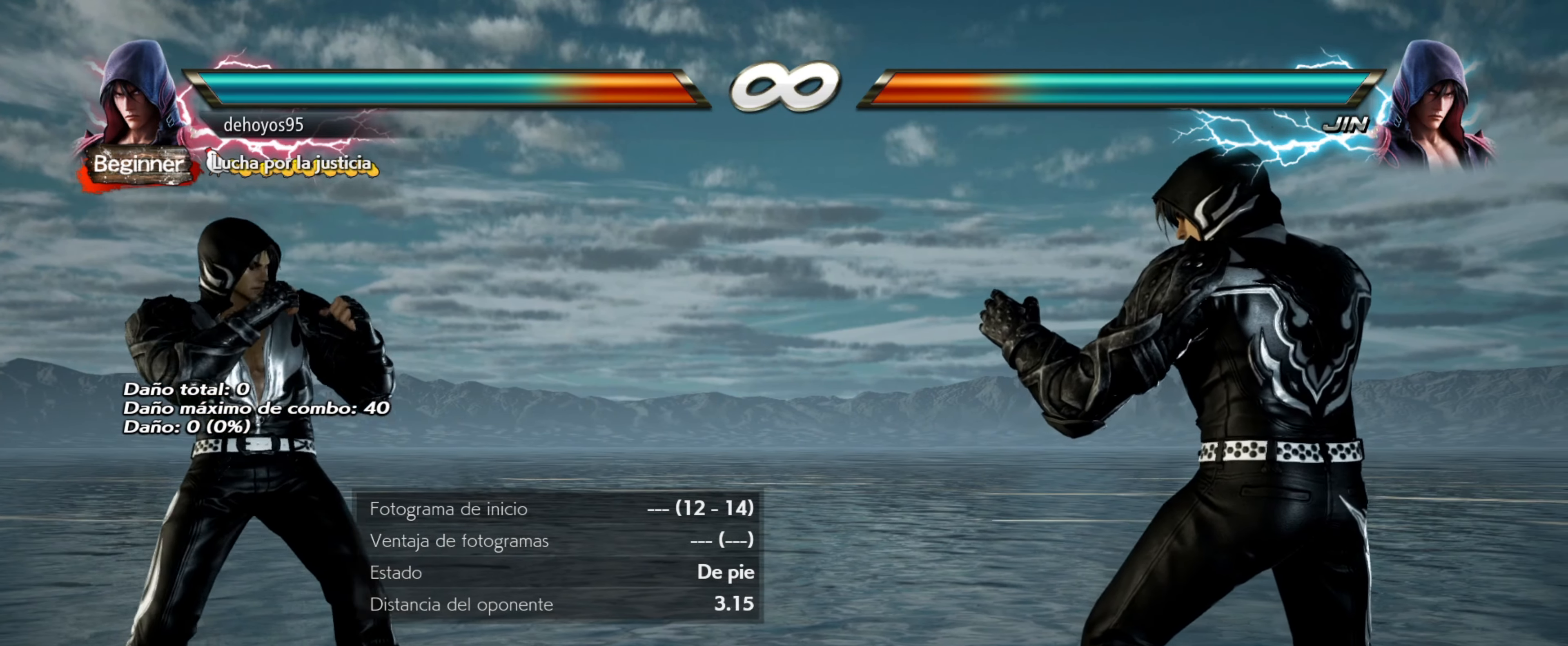
{"buttons": [], "events": []}
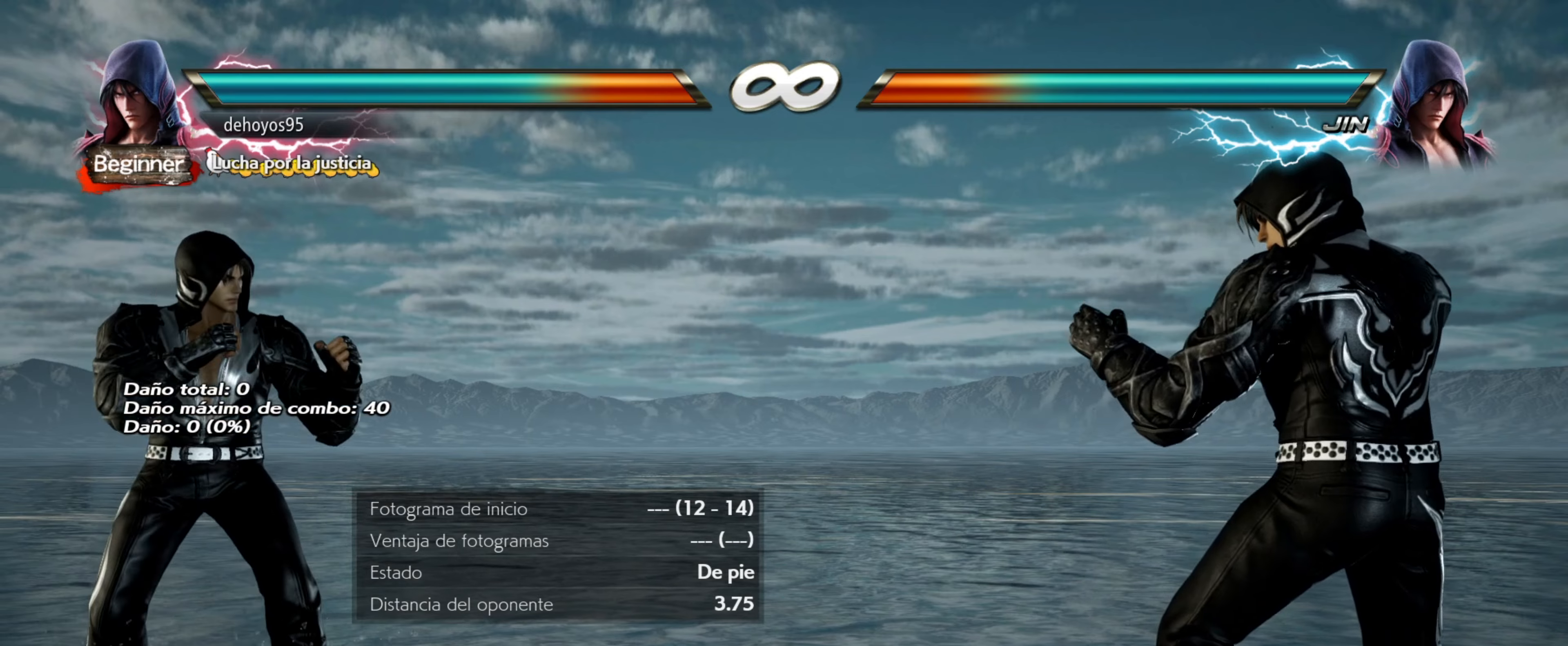
{"buttons": [], "events": []}
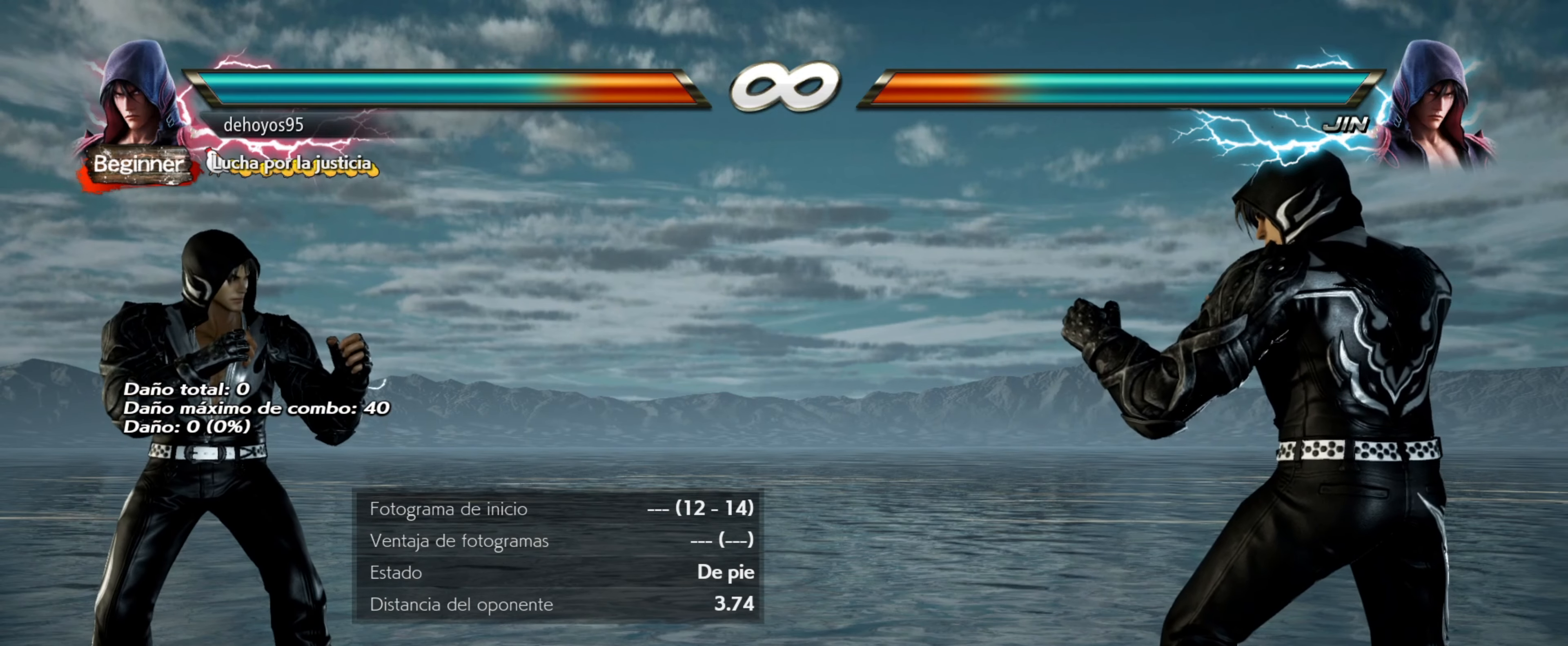
{"buttons": [], "events": []}
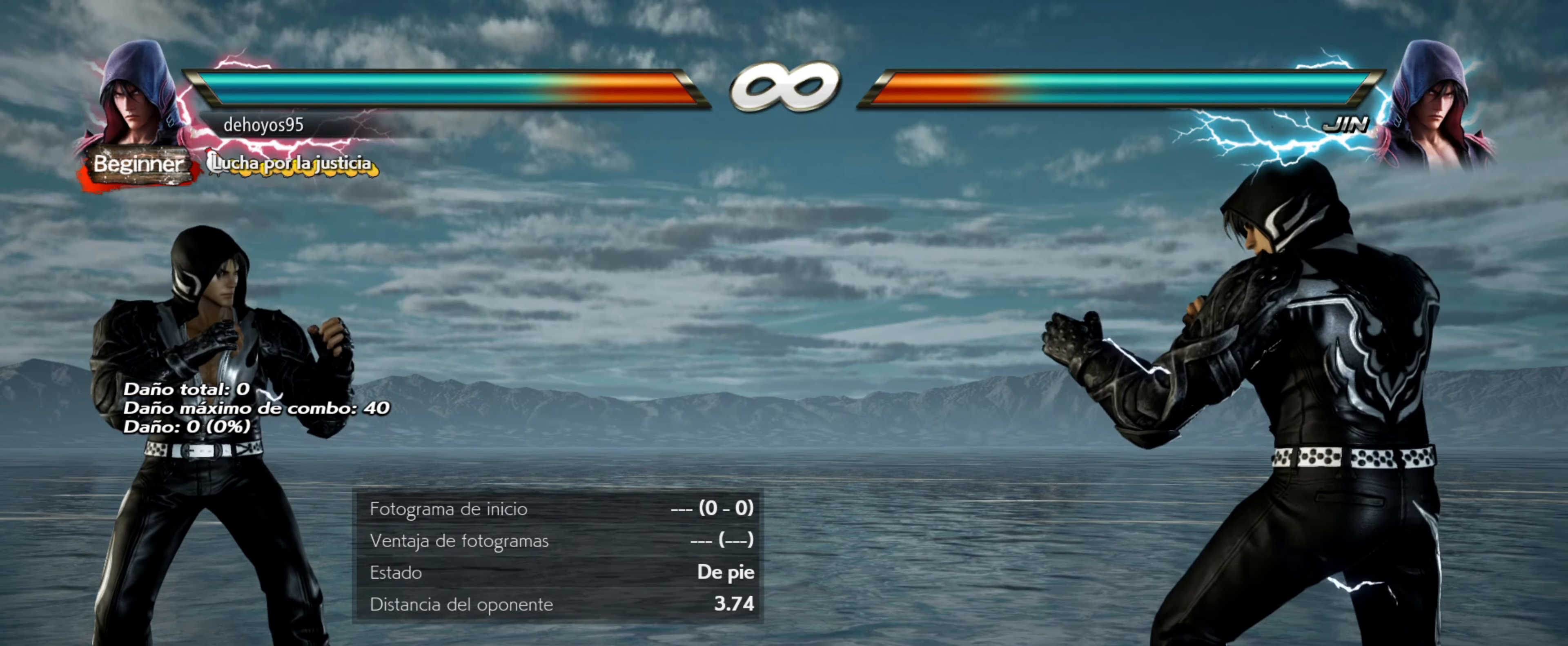
{"buttons": [], "events": []}
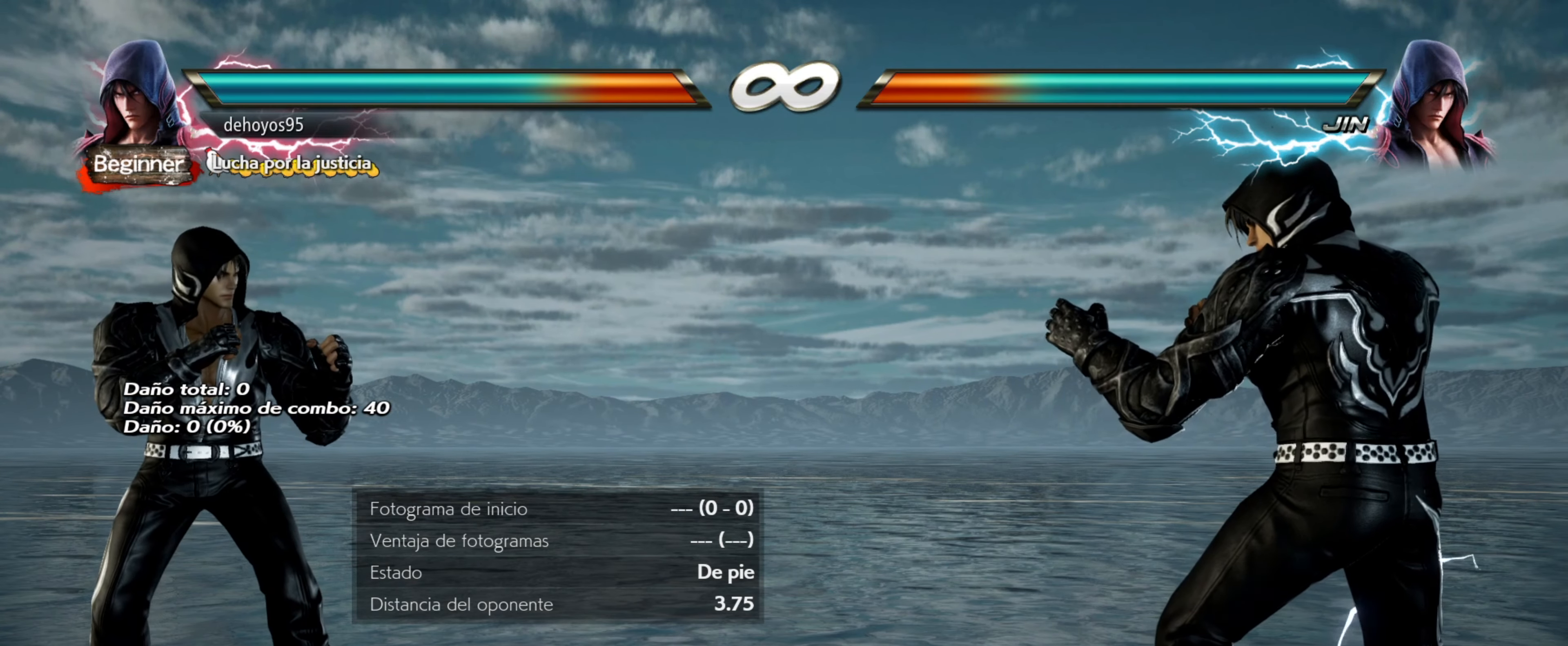
{"buttons": [], "events": []}
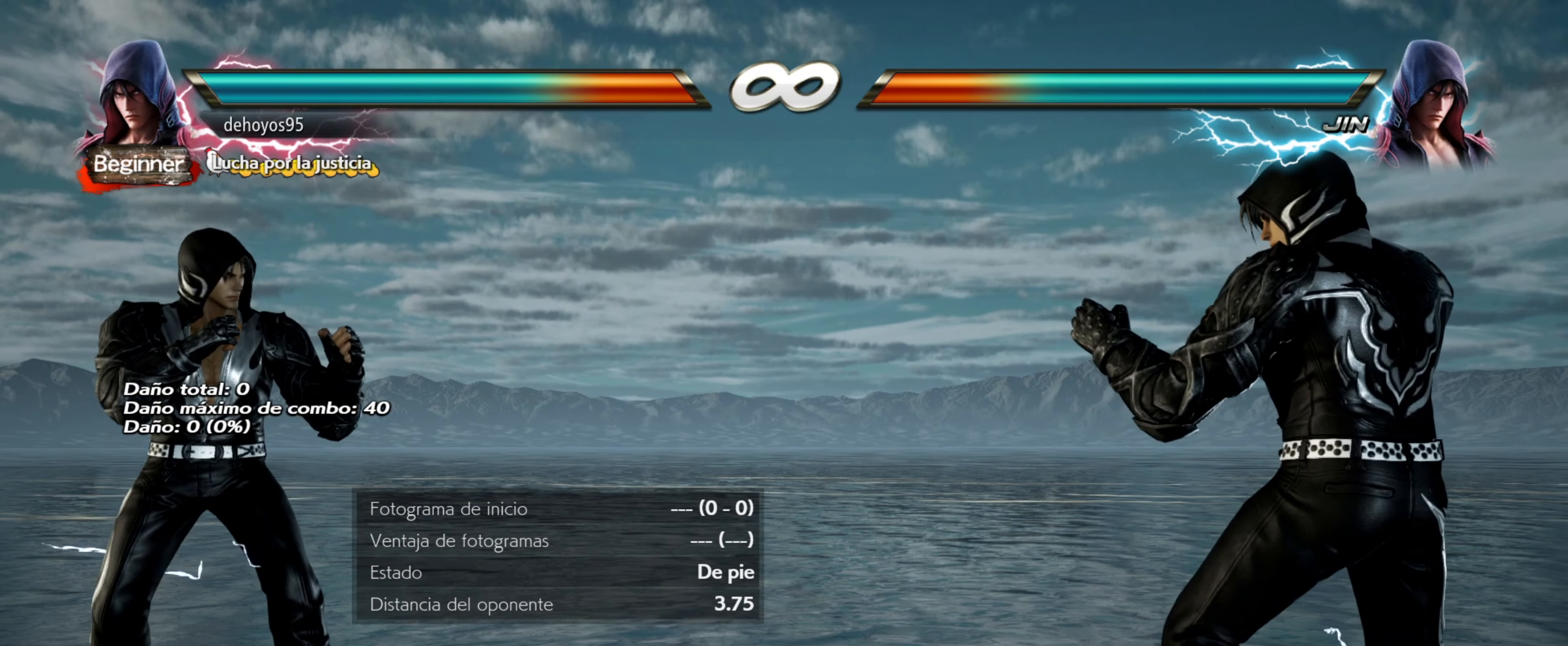
{"buttons": [], "events": []}
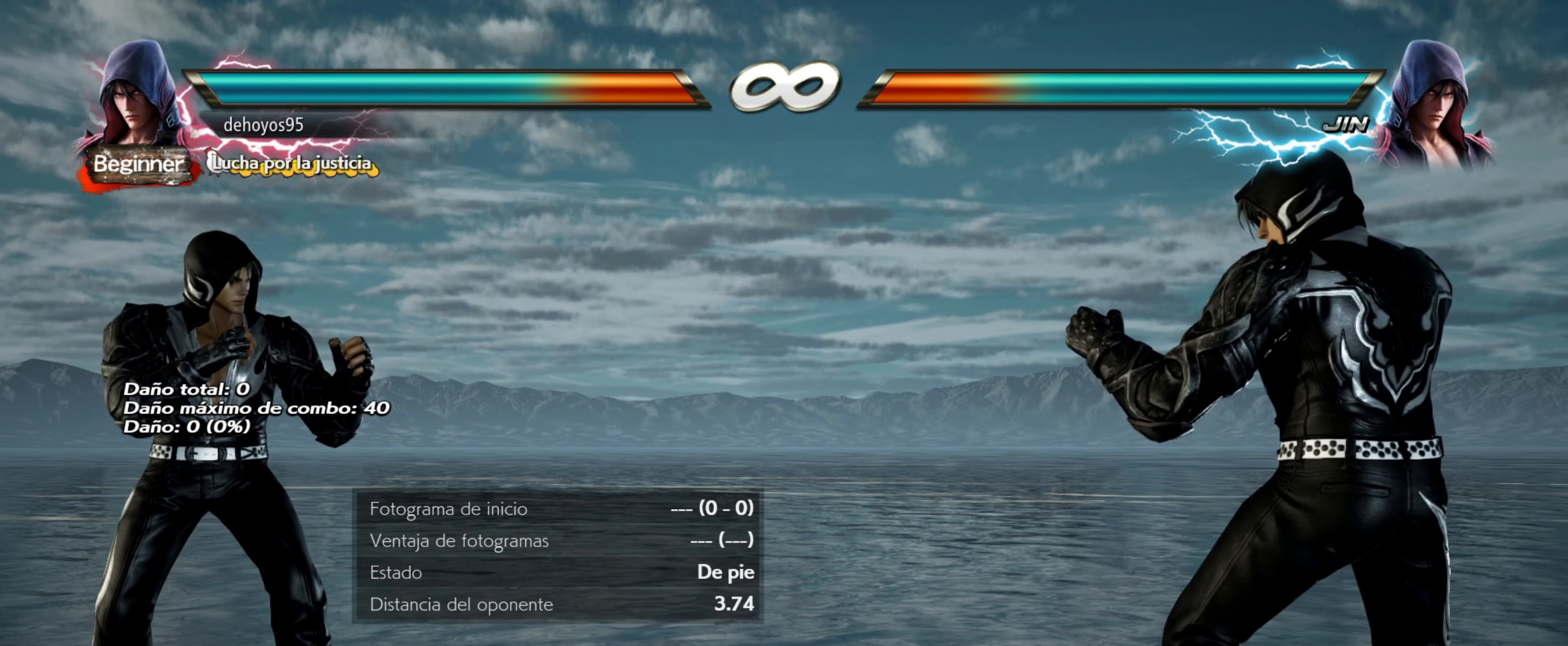
{"buttons": [], "events": []}
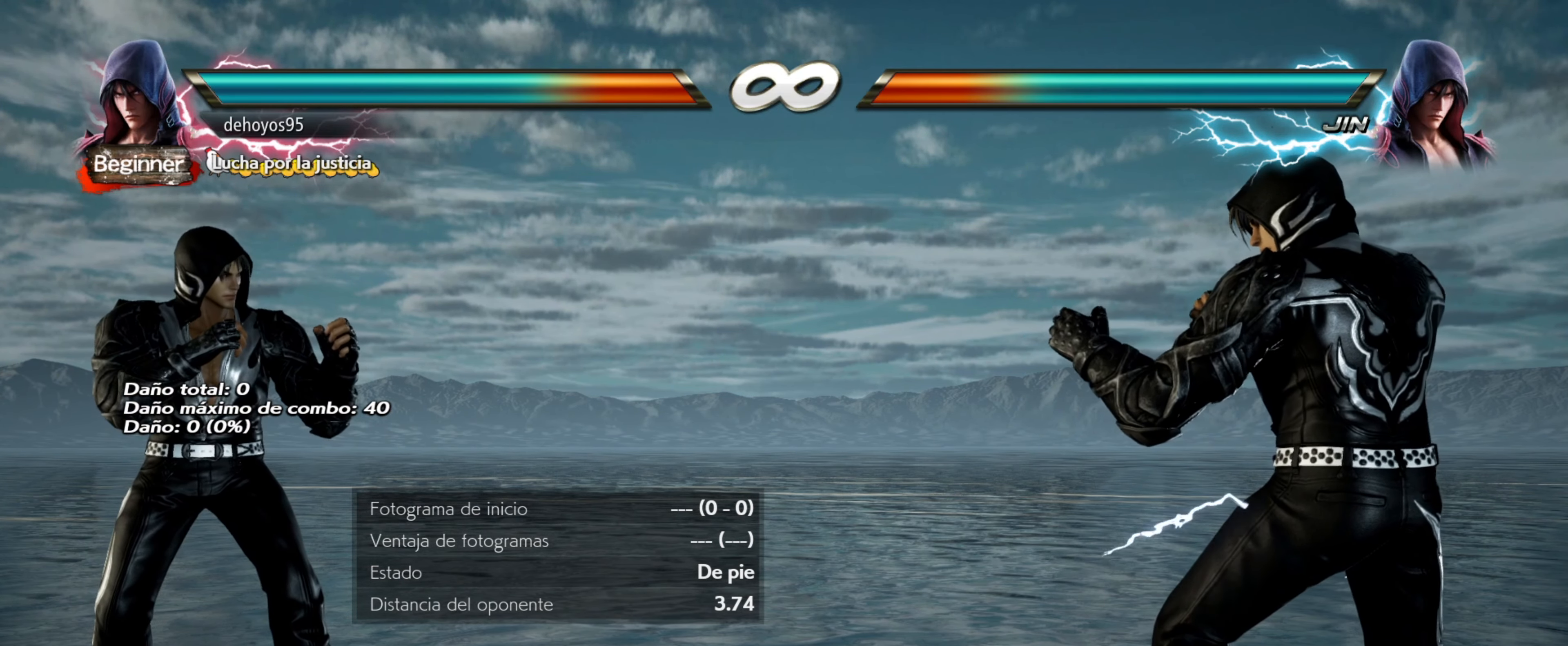
{"buttons": [], "events": [[150, "CIRCLE", "down"], [150, "TRIANGLE", "down"], [384, "TRIANGLE", "up"], [400, "CIRCLE", "up"]]}
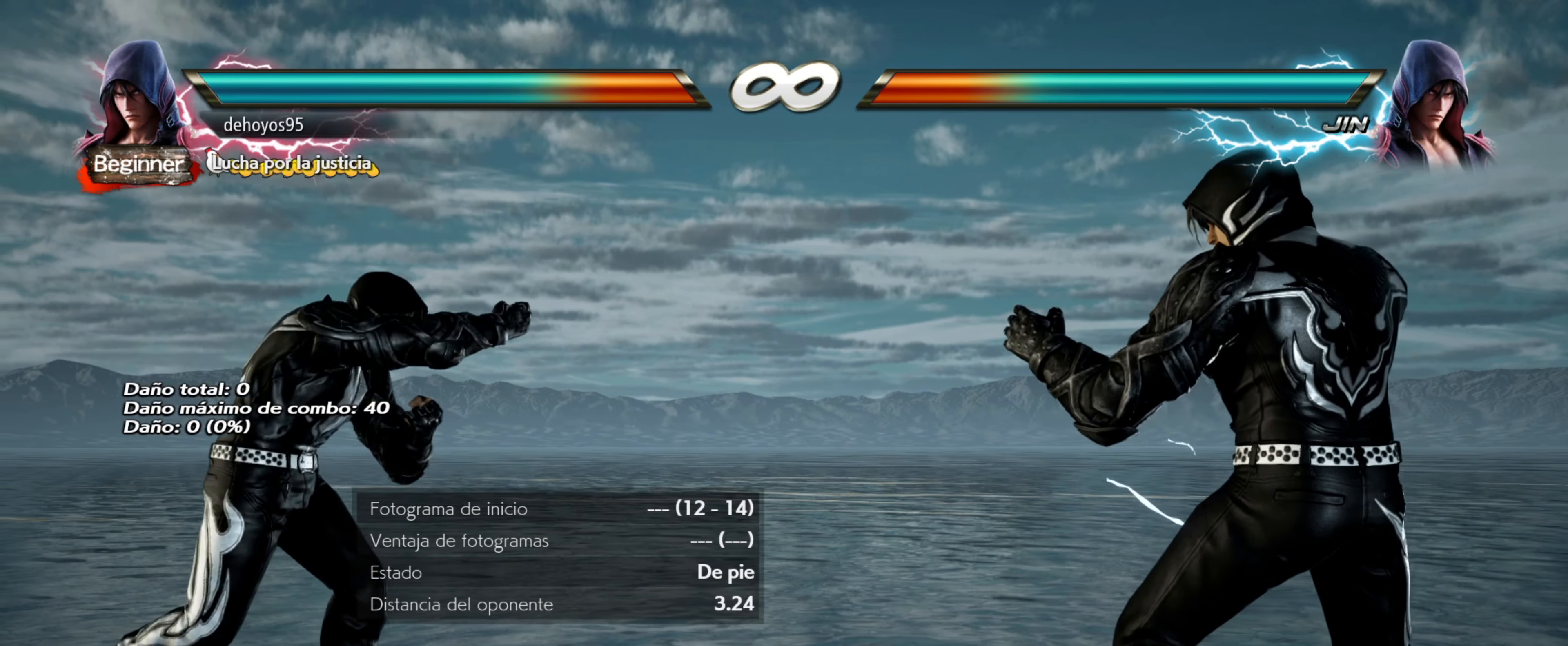
{"buttons": [], "events": []}
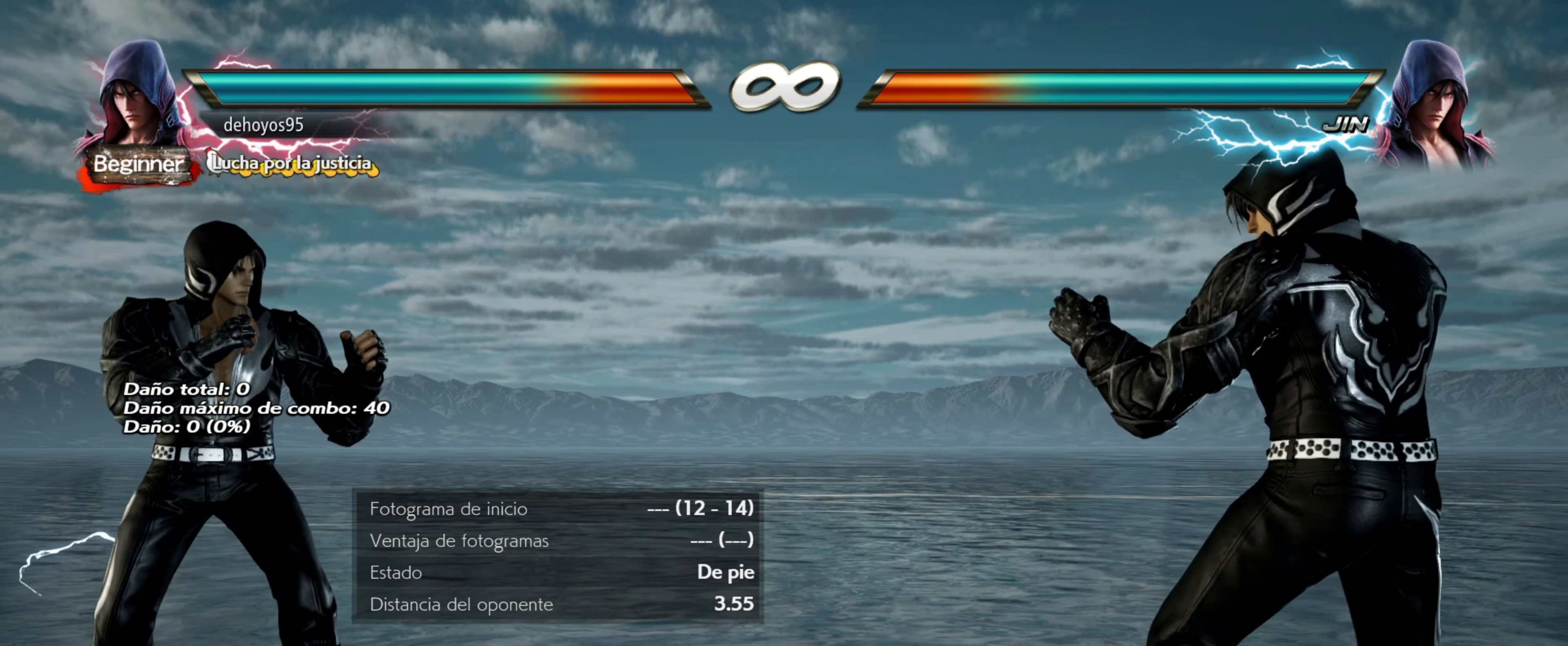
{"buttons": [], "events": []}
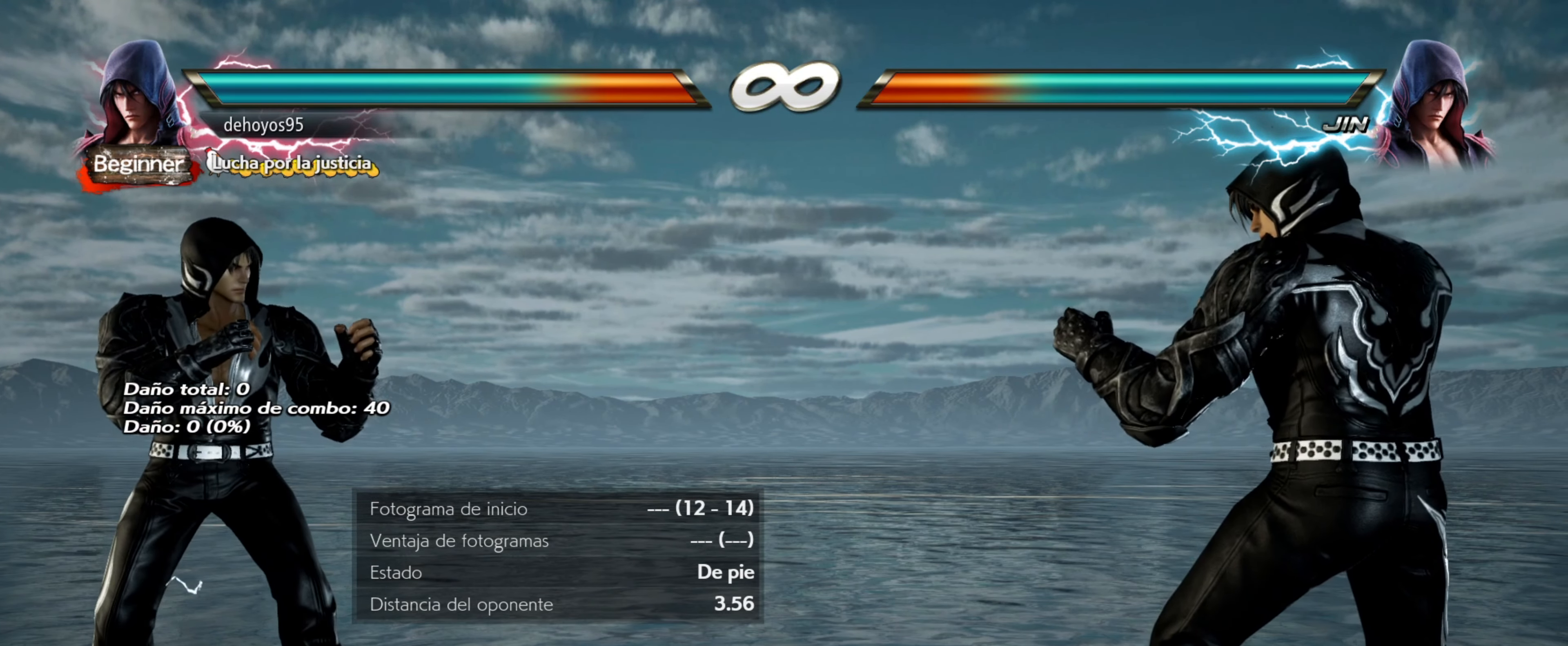
{"buttons": ["CROSS", "TRIANGLE", "DPAD_DOWN"], "events": [[317, "DPAD_DOWN", "down"], [334, "CROSS", "down"], [334, "DPAD_RIGHT", "down"], [334, "TRIANGLE", "down"], [501, "DPAD_RIGHT", "up"]]}
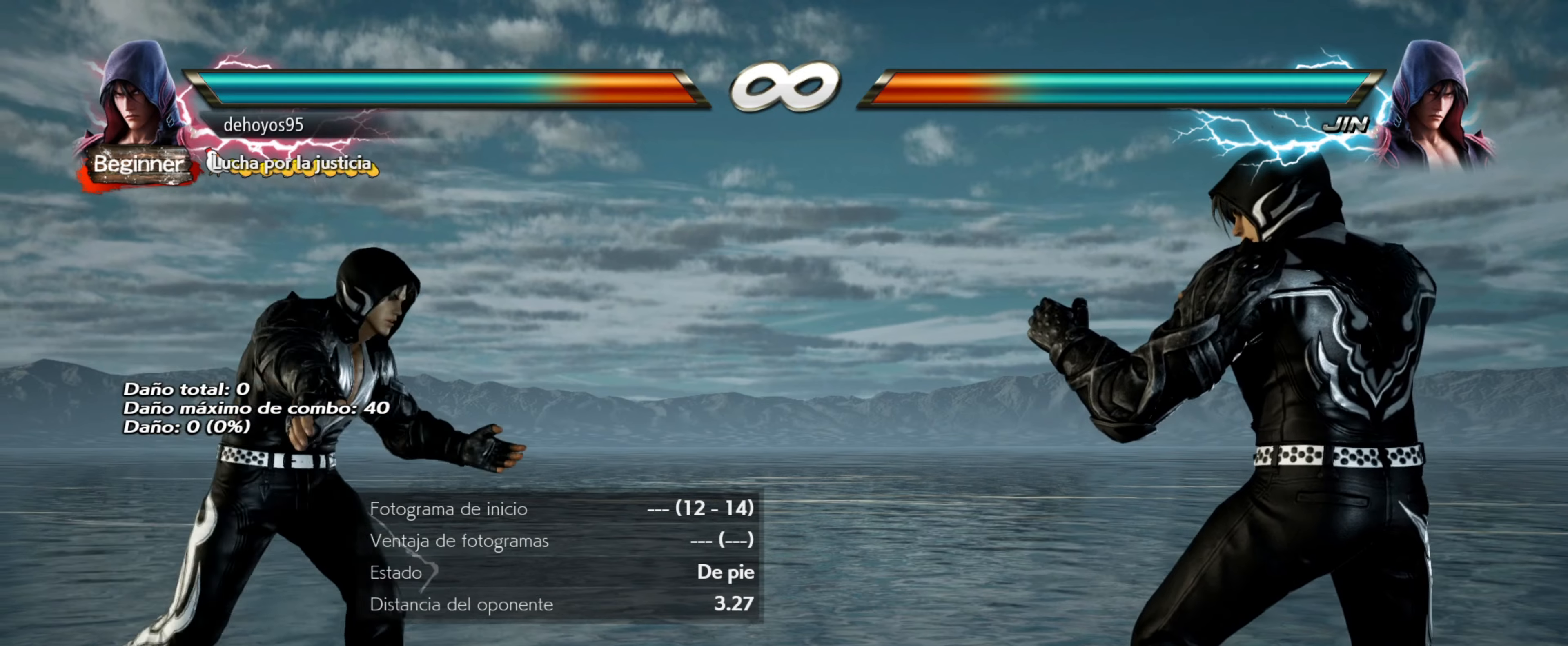
{"buttons": [], "events": [[17, "DPAD_DOWN", "up"], [33, "CROSS", "up"], [33, "TRIANGLE", "up"]]}
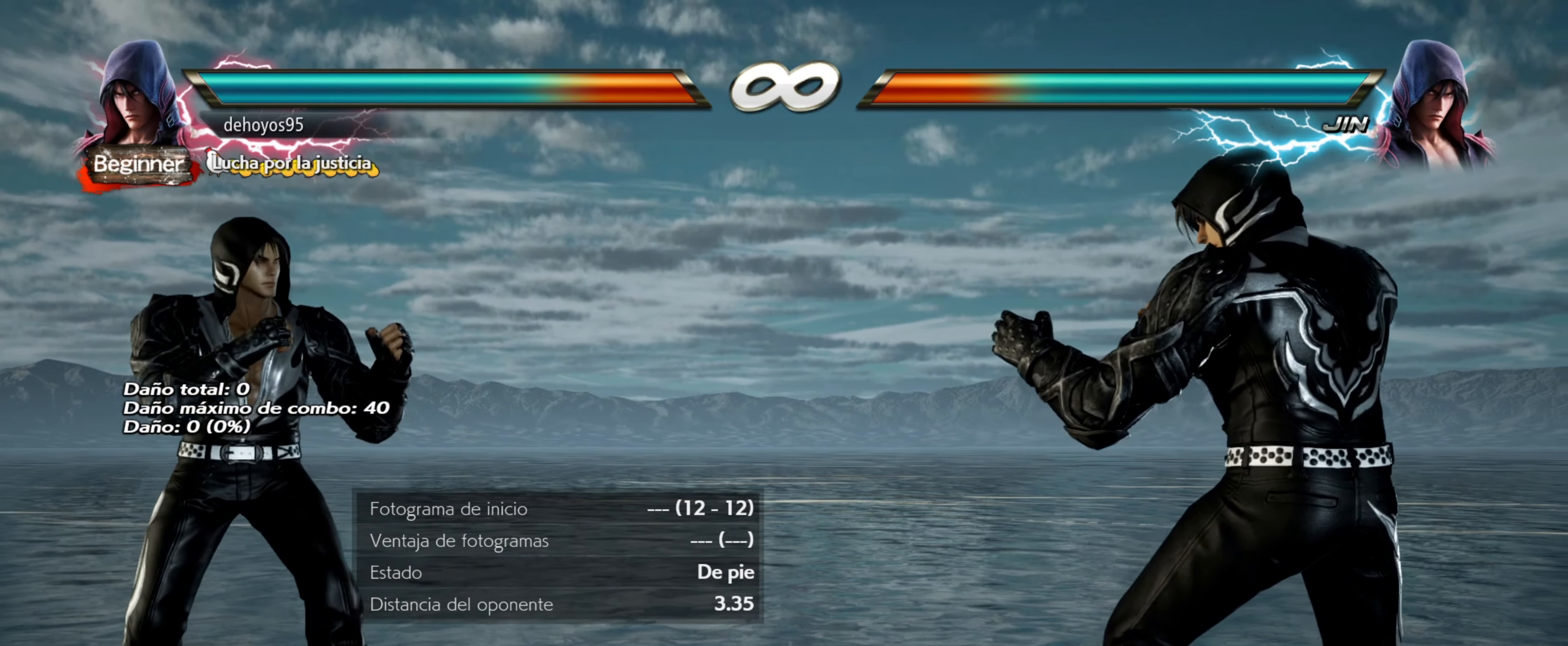
{"buttons": [], "events": [[267, "DPAD_DOWN", "down"], [267, "DPAD_RIGHT", "down"], [284, "CROSS", "down"], [284, "TRIANGLE", "down"], [434, "TRIANGLE", "up"], [451, "DPAD_DOWN", "up"], [451, "DPAD_RIGHT", "up"], [501, "CROSS", "up"]]}
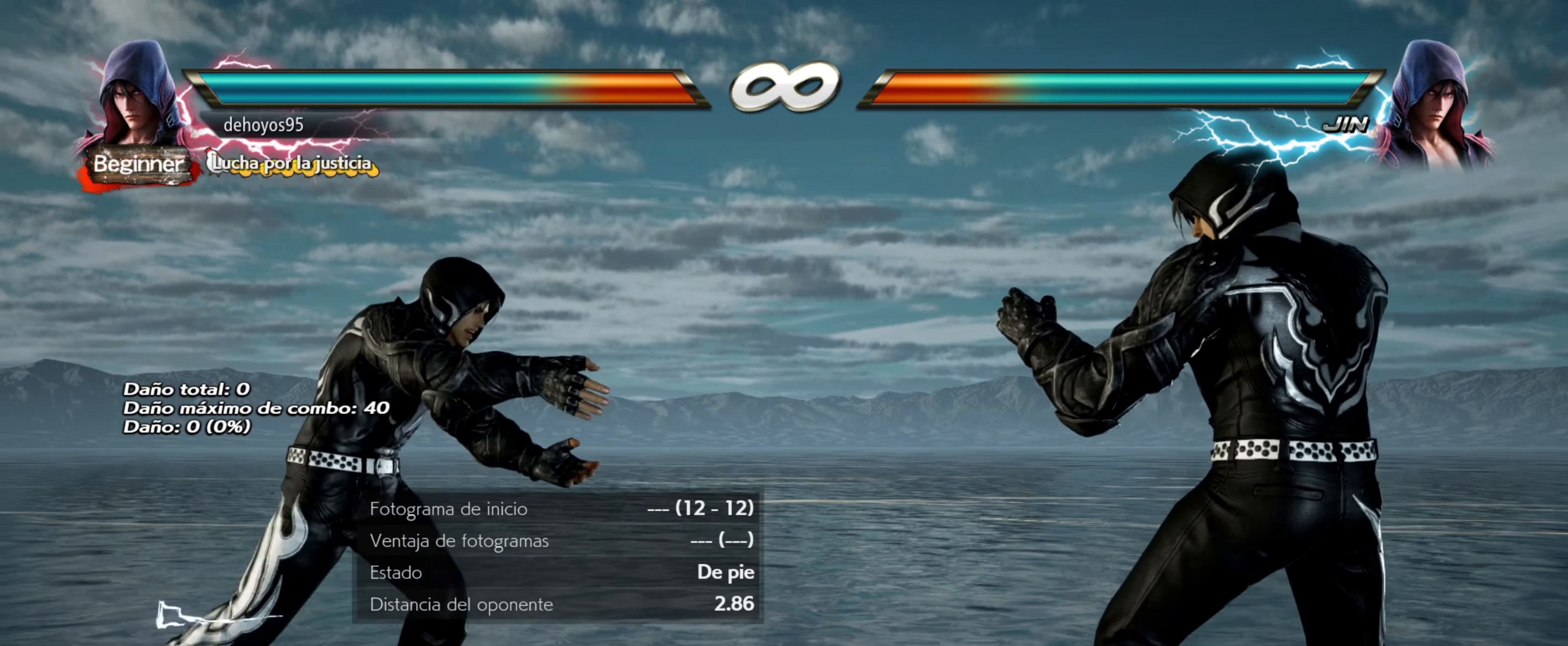
{"buttons": [], "events": []}
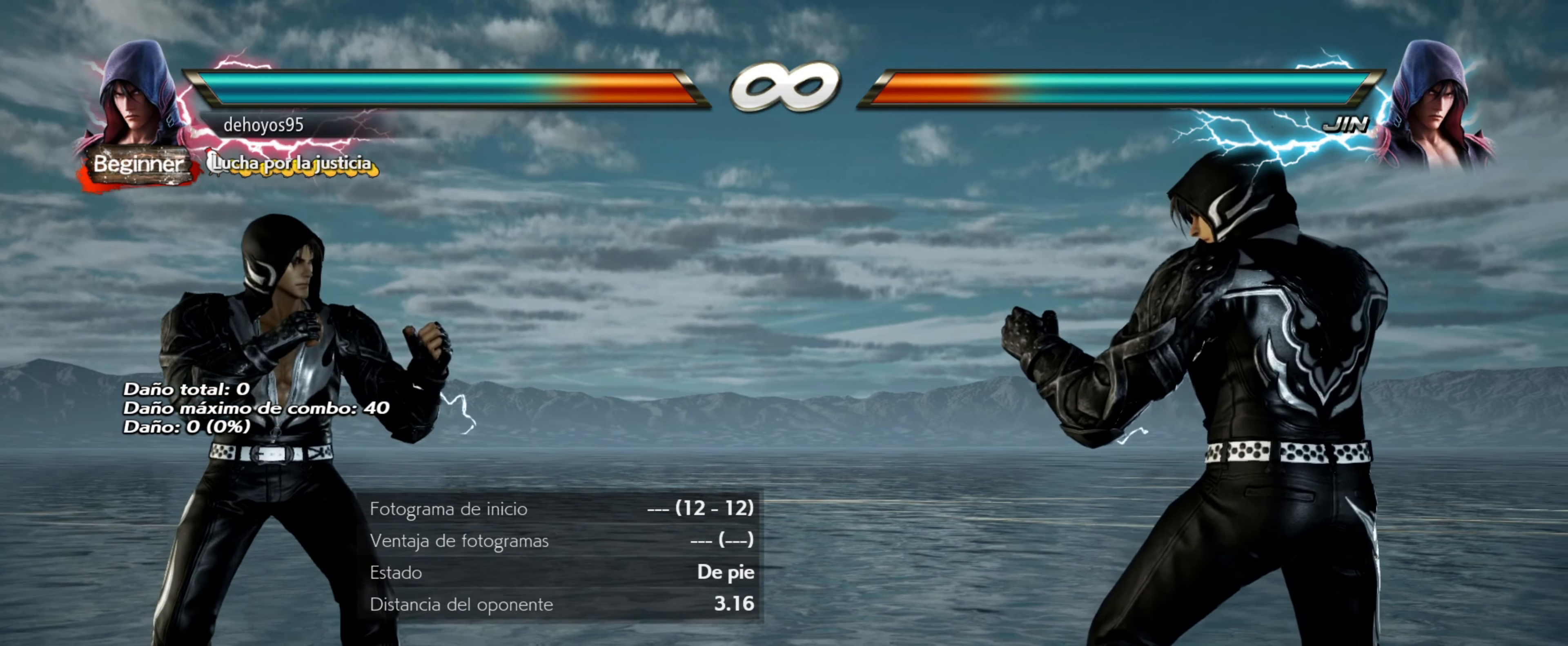
{"buttons": [], "events": [[50, "CIRCLE", "down"], [50, "TRIANGLE", "down"], [251, "TRIANGLE", "up"], [267, "CIRCLE", "up"]]}